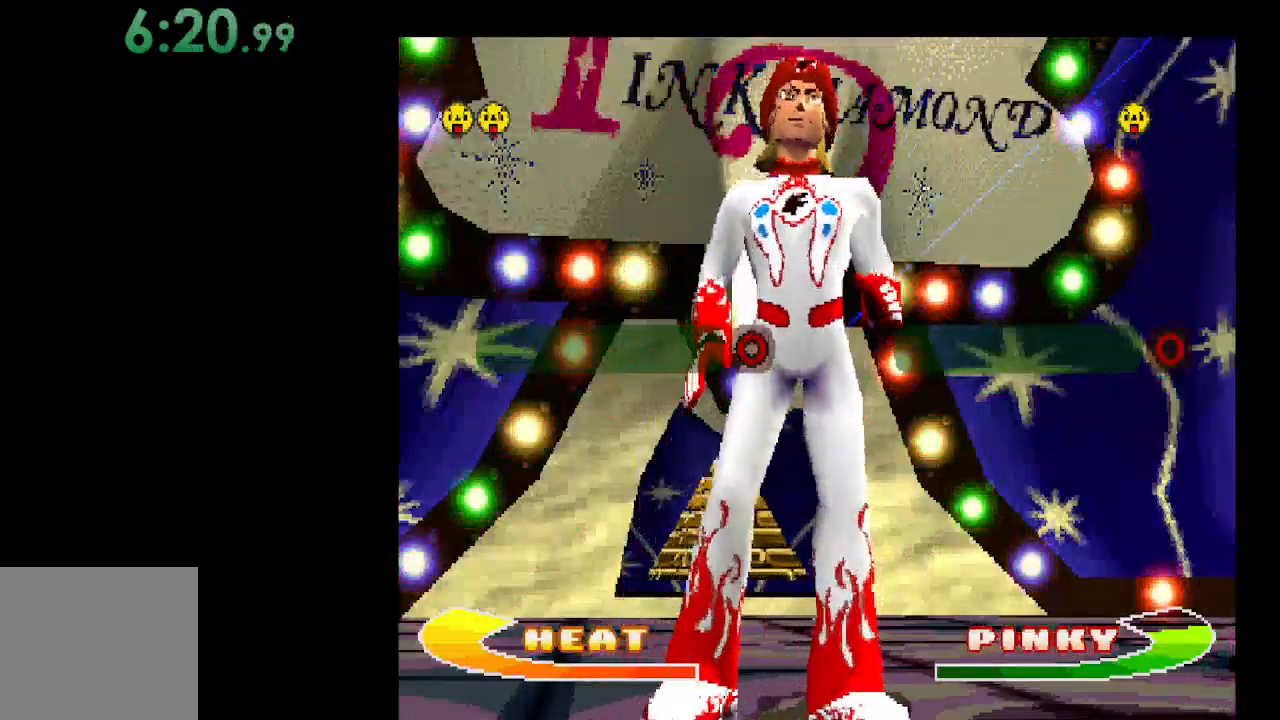
Gameplay with a controller (Xbox layout); each line is a JSON object with the inputs held at the frame after it. "events" lists button and stick changes between this image and that frame as [ms after this image, input, new state], when the widget could be followed in between. Not read: left_stick right_stick.
{"buttons": [], "events": [[133, "B", "down"], [267, "B", "up"]]}
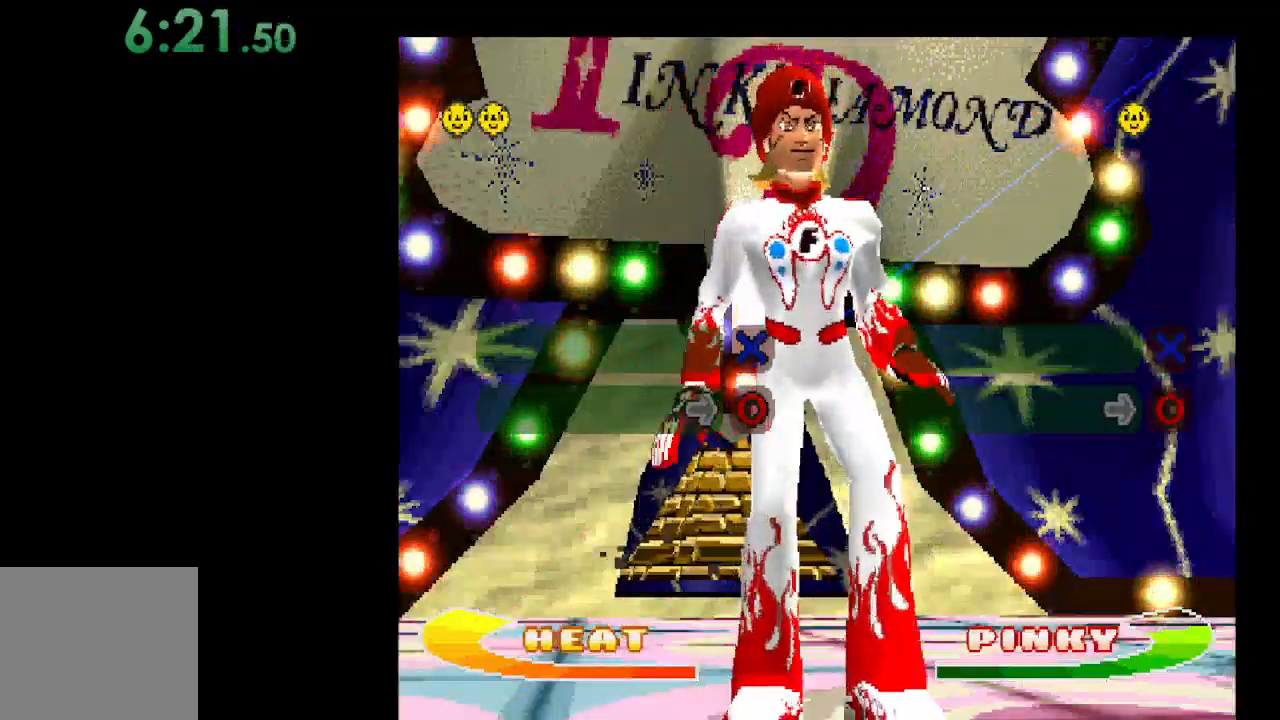
{"buttons": [], "events": [[300, "DPAD_RIGHT", "down"], [433, "DPAD_RIGHT", "up"]]}
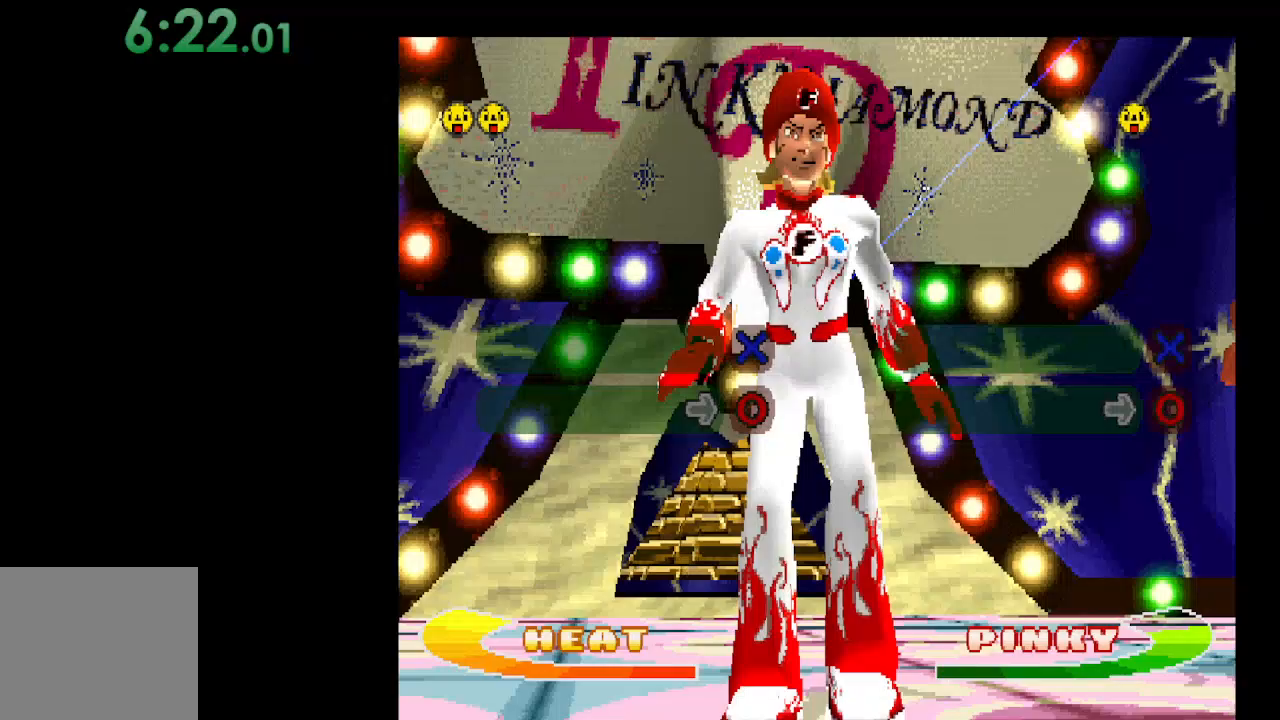
{"buttons": [], "events": []}
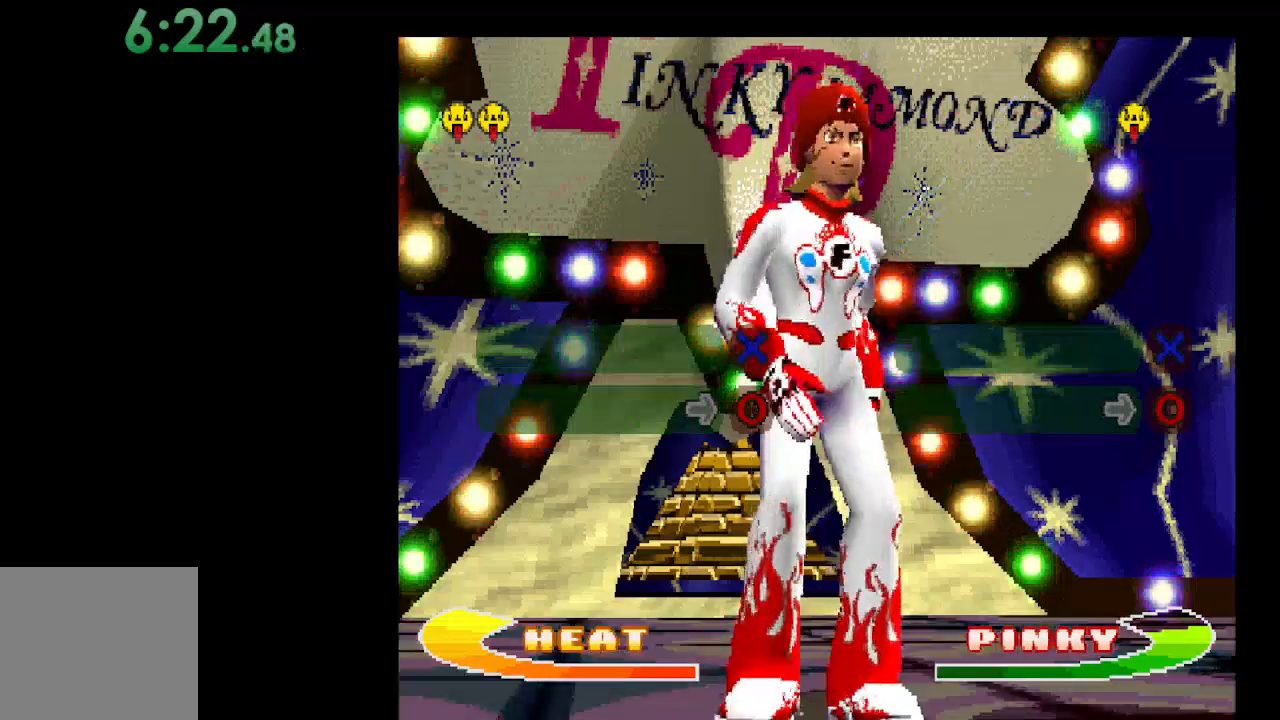
{"buttons": [], "events": []}
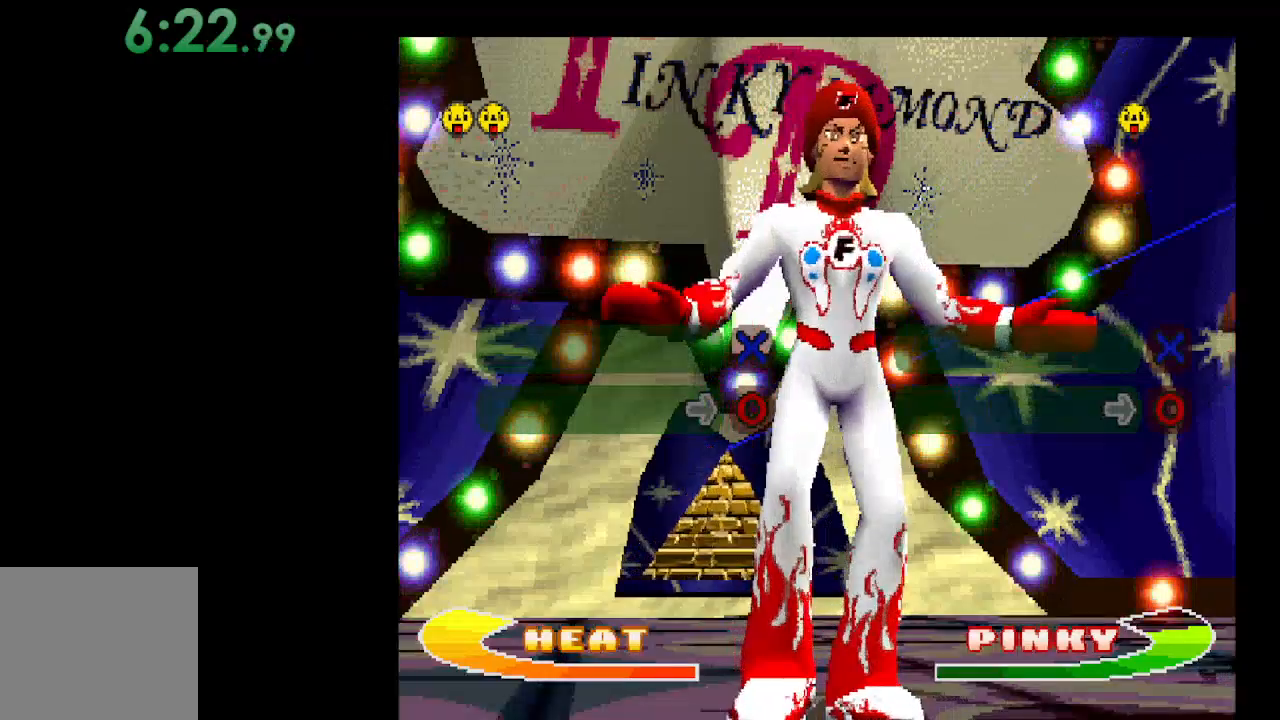
{"buttons": [], "events": [[133, "B", "down"], [233, "B", "up"]]}
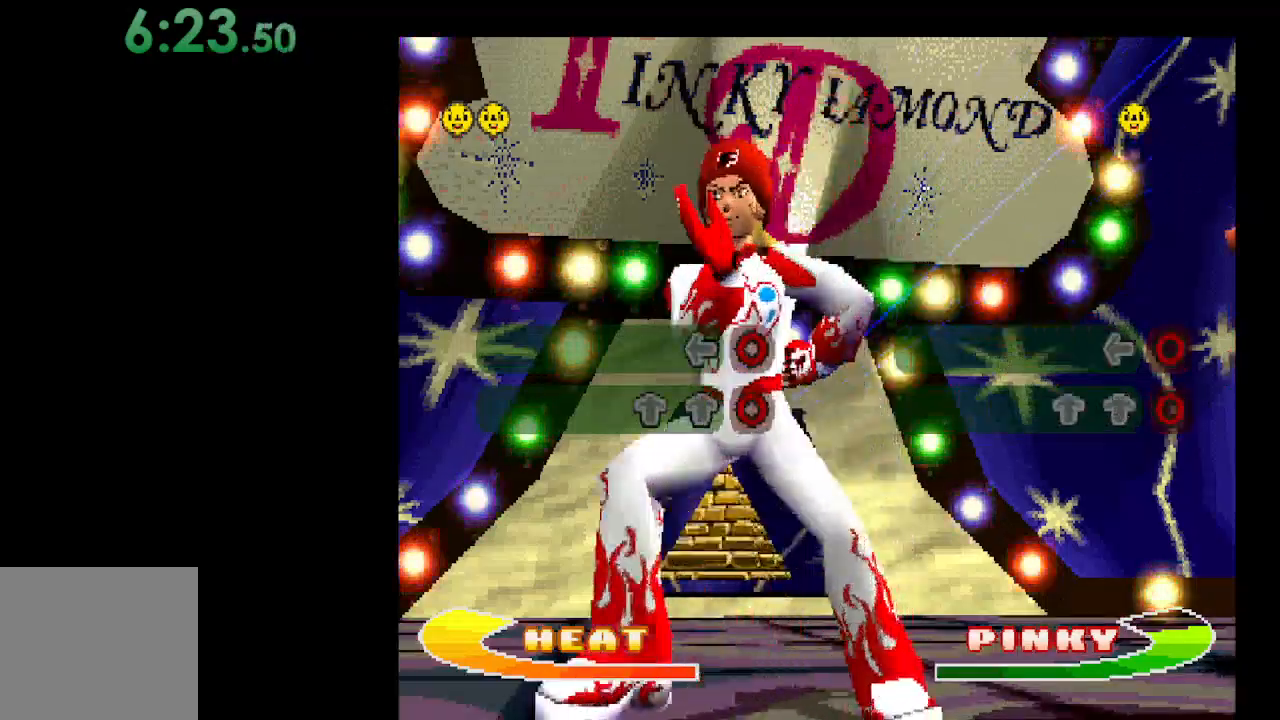
{"buttons": [], "events": [[233, "DPAD_UP", "down"], [367, "DPAD_UP", "up"]]}
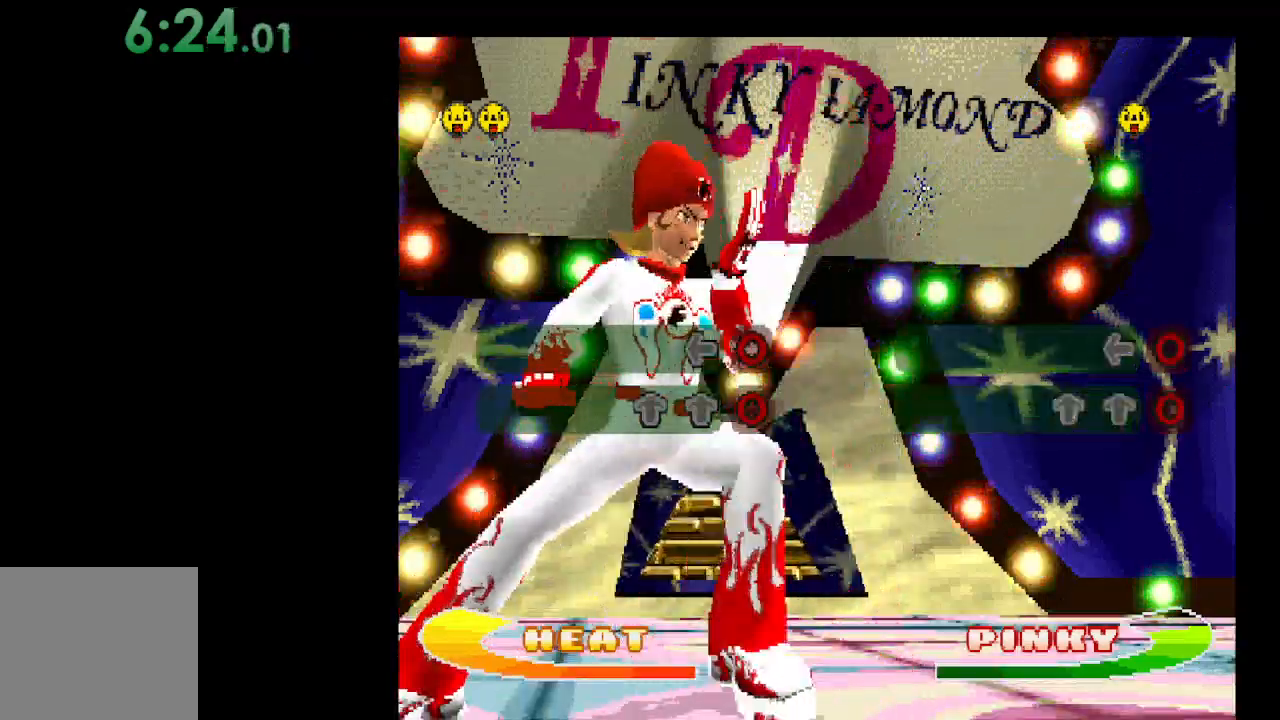
{"buttons": [], "events": [[200, "DPAD_UP", "down"], [300, "DPAD_UP", "up"]]}
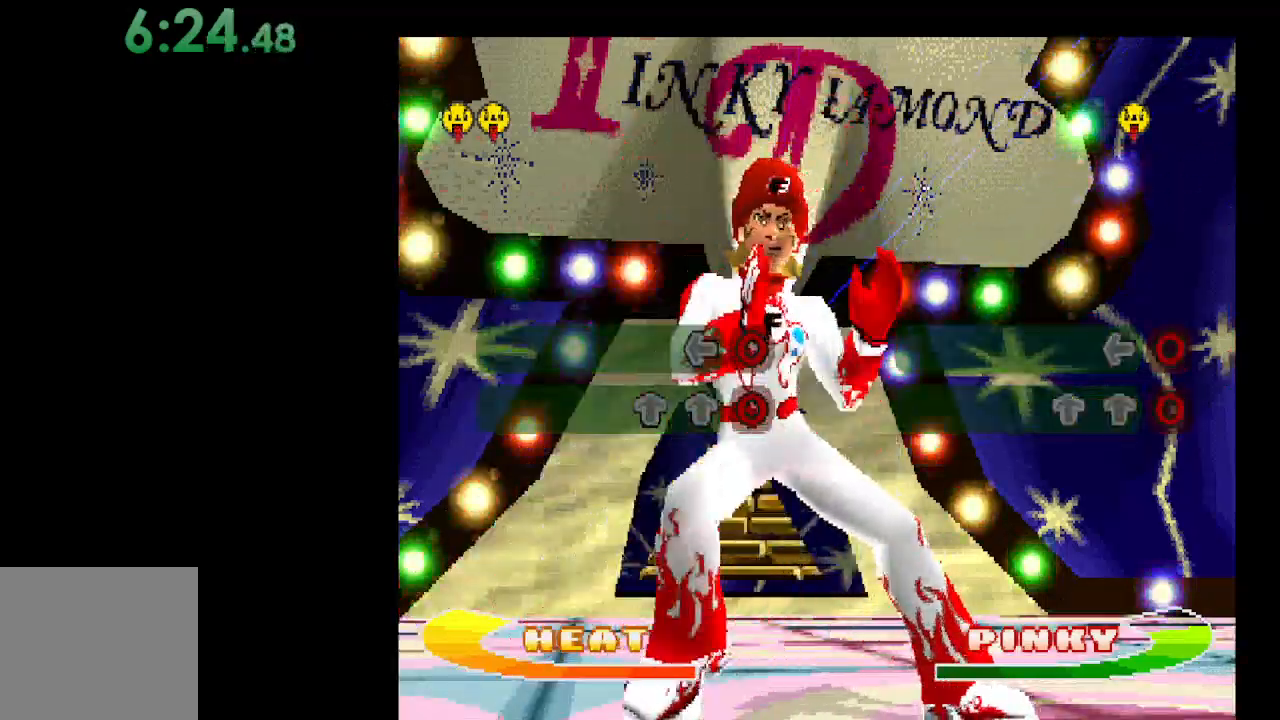
{"buttons": [], "events": []}
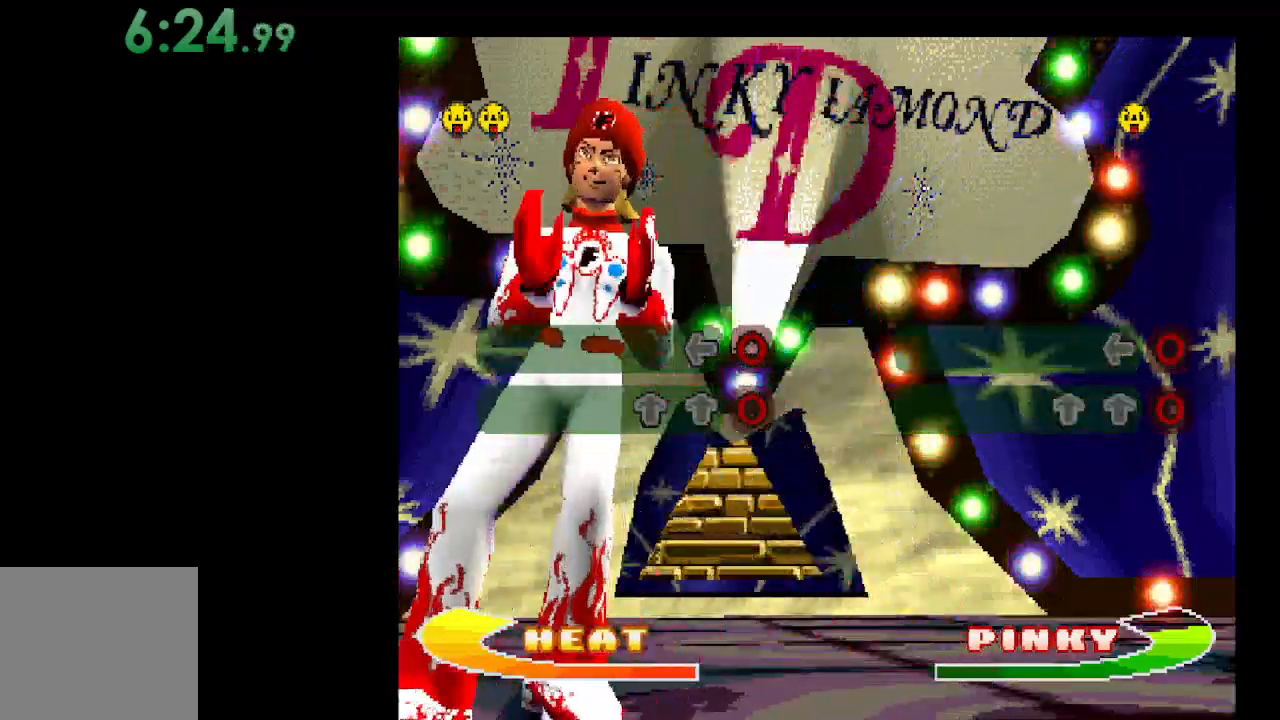
{"buttons": [], "events": [[100, "B", "down"], [233, "B", "up"]]}
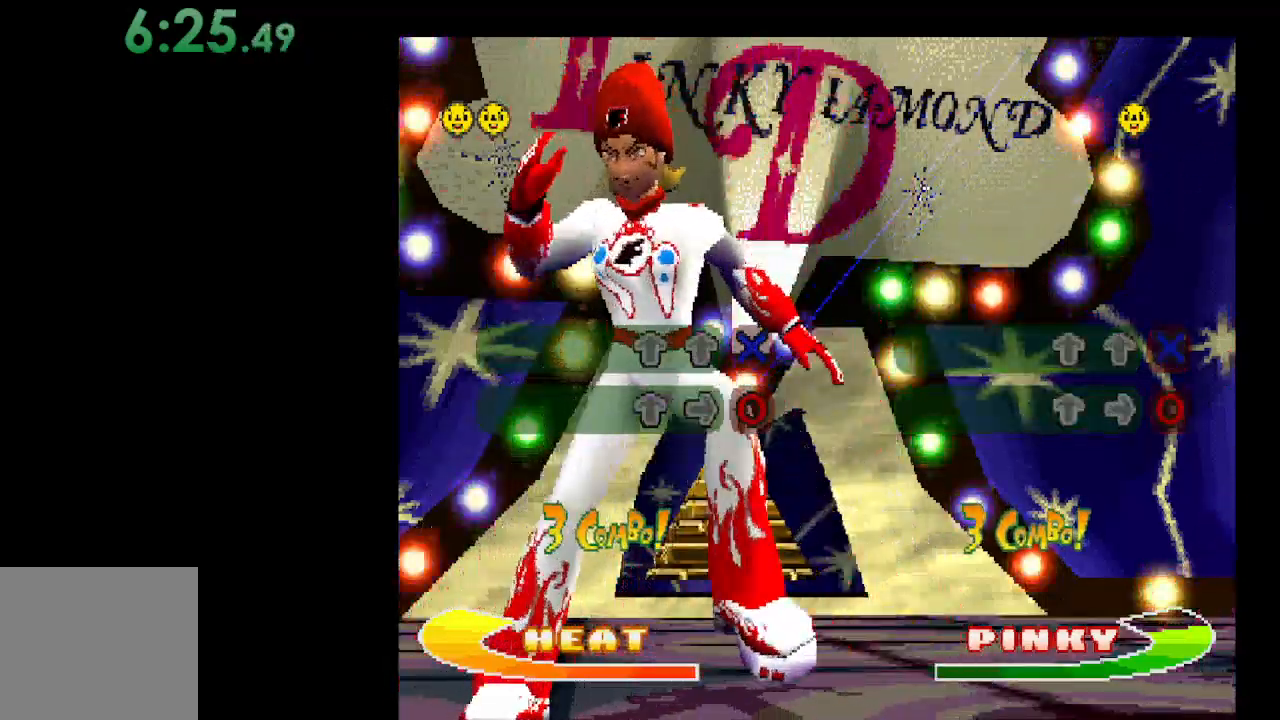
{"buttons": [], "events": [[200, "DPAD_UP", "down"], [333, "DPAD_UP", "up"]]}
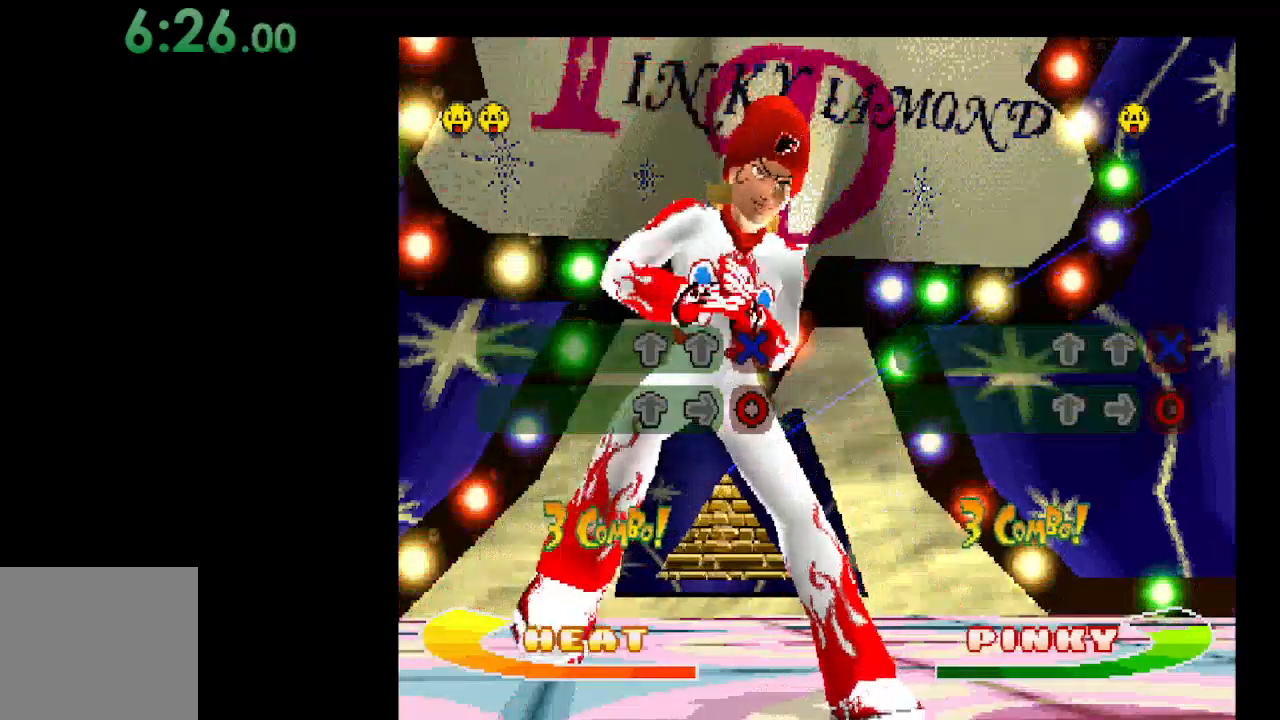
{"buttons": [], "events": [[133, "DPAD_RIGHT", "down"], [267, "DPAD_RIGHT", "up"]]}
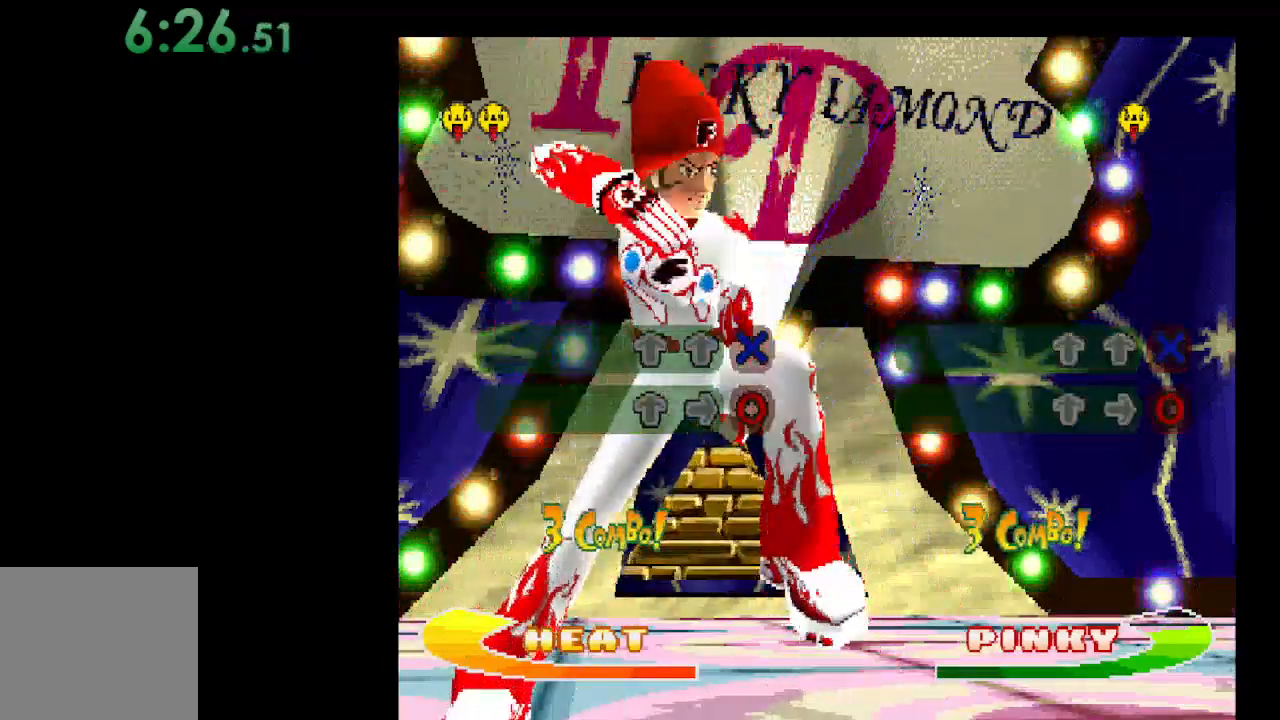
{"buttons": [], "events": []}
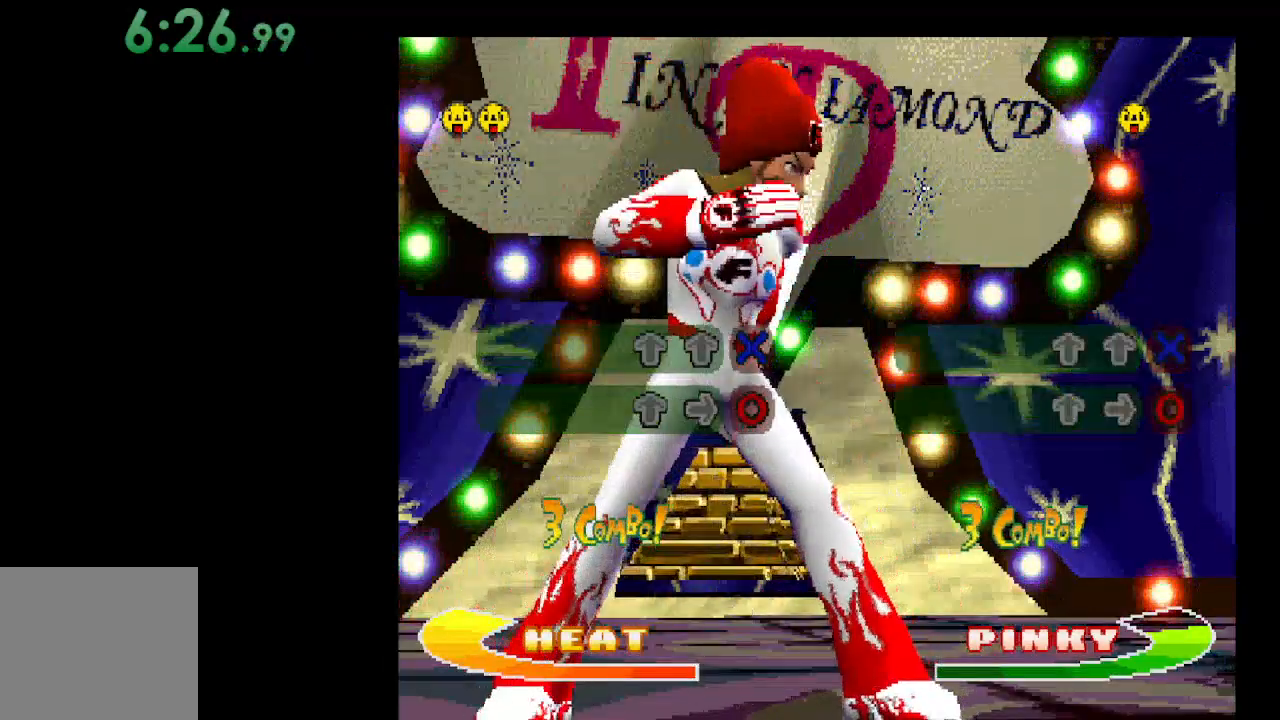
{"buttons": [], "events": [[100, "B", "down"], [233, "B", "up"]]}
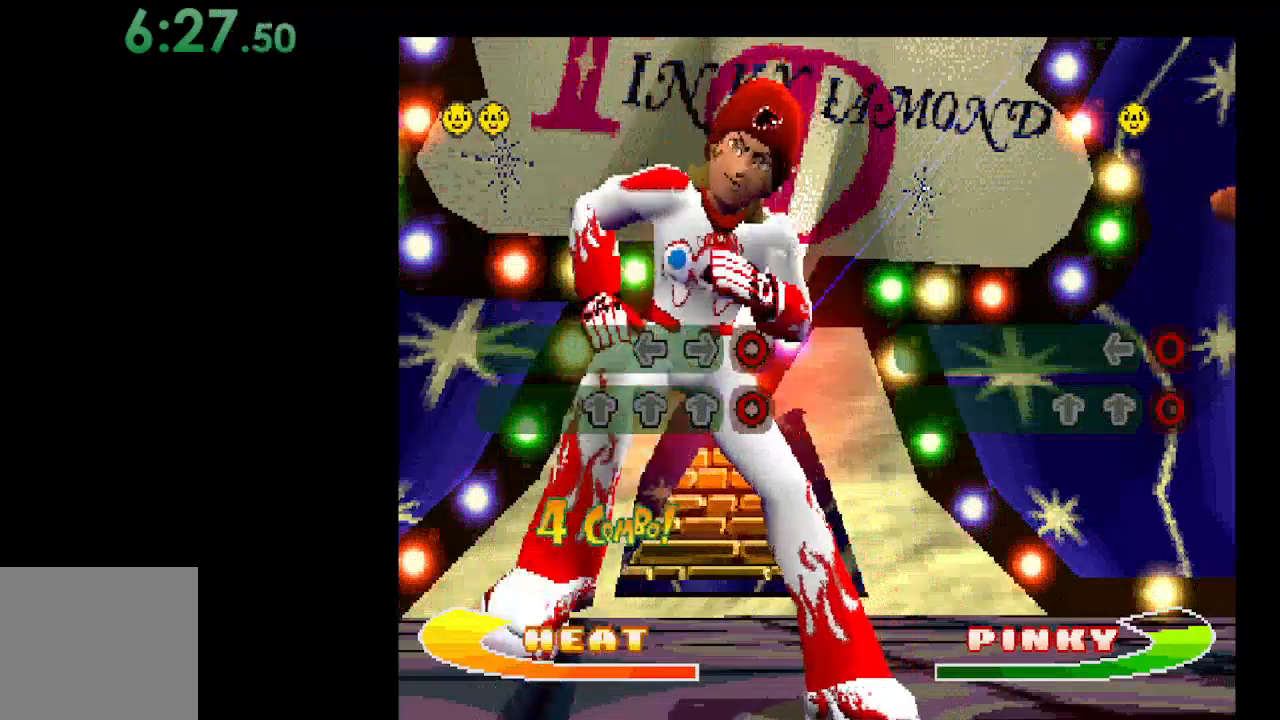
{"buttons": [], "events": [[233, "DPAD_UP", "down"], [367, "DPAD_UP", "up"]]}
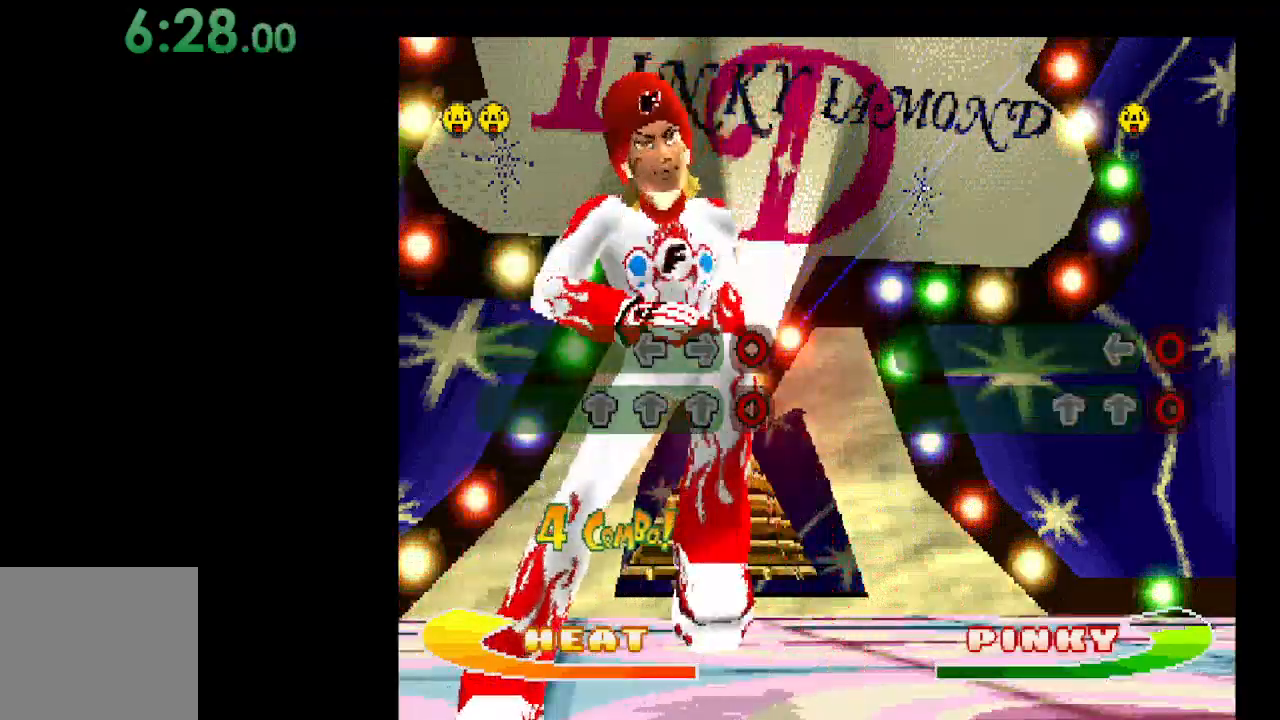
{"buttons": [], "events": [[200, "DPAD_UP", "down"], [333, "DPAD_UP", "up"]]}
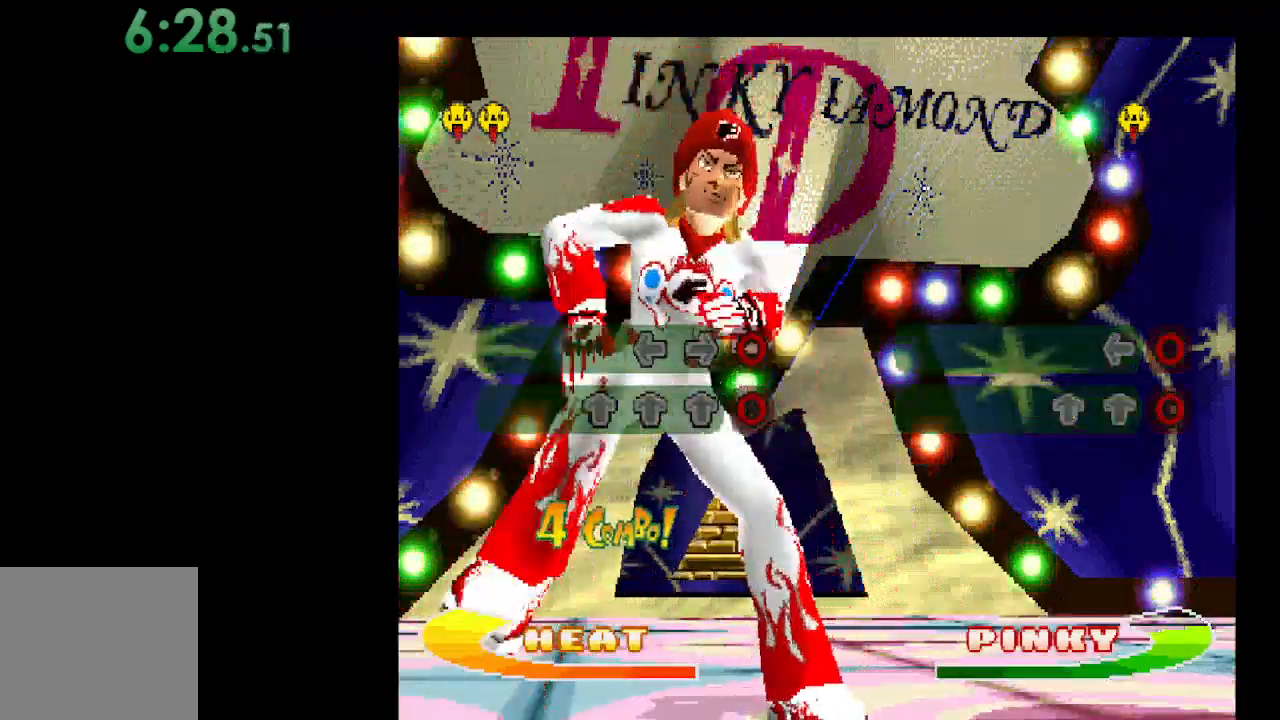
{"buttons": [], "events": [[200, "DPAD_UP", "down"], [333, "DPAD_UP", "up"]]}
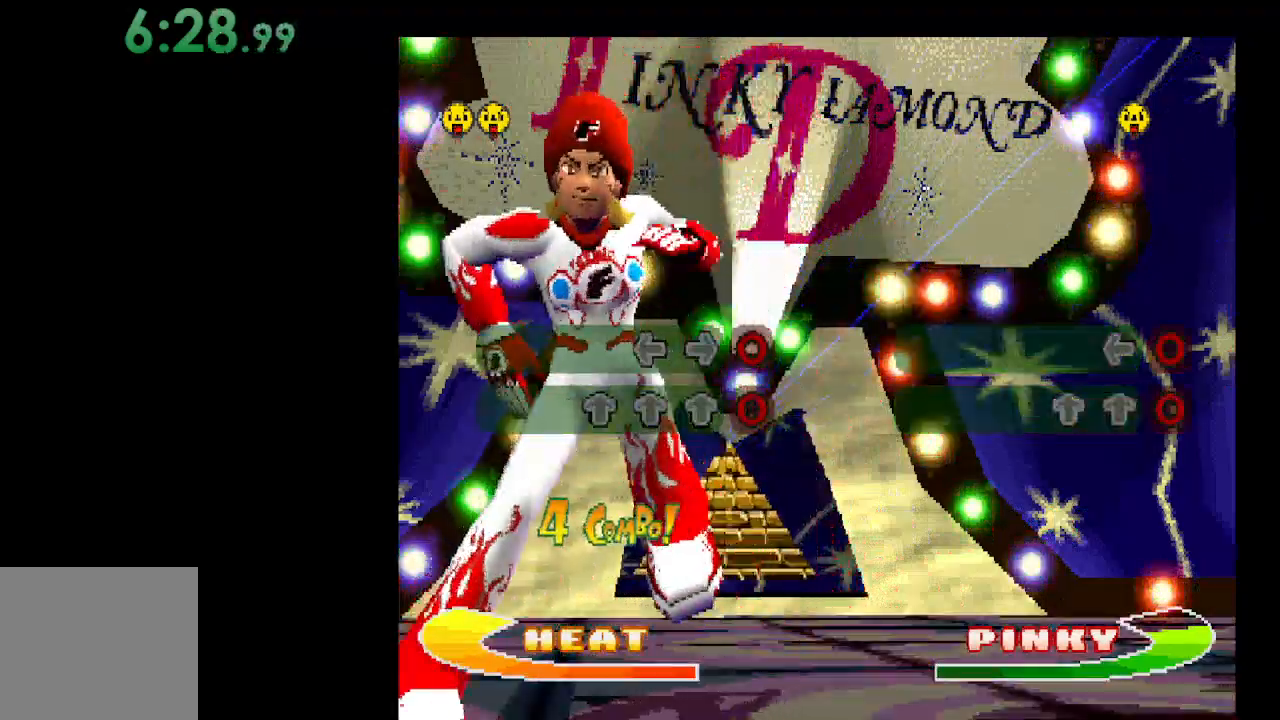
{"buttons": [], "events": [[100, "B", "down"], [233, "B", "up"]]}
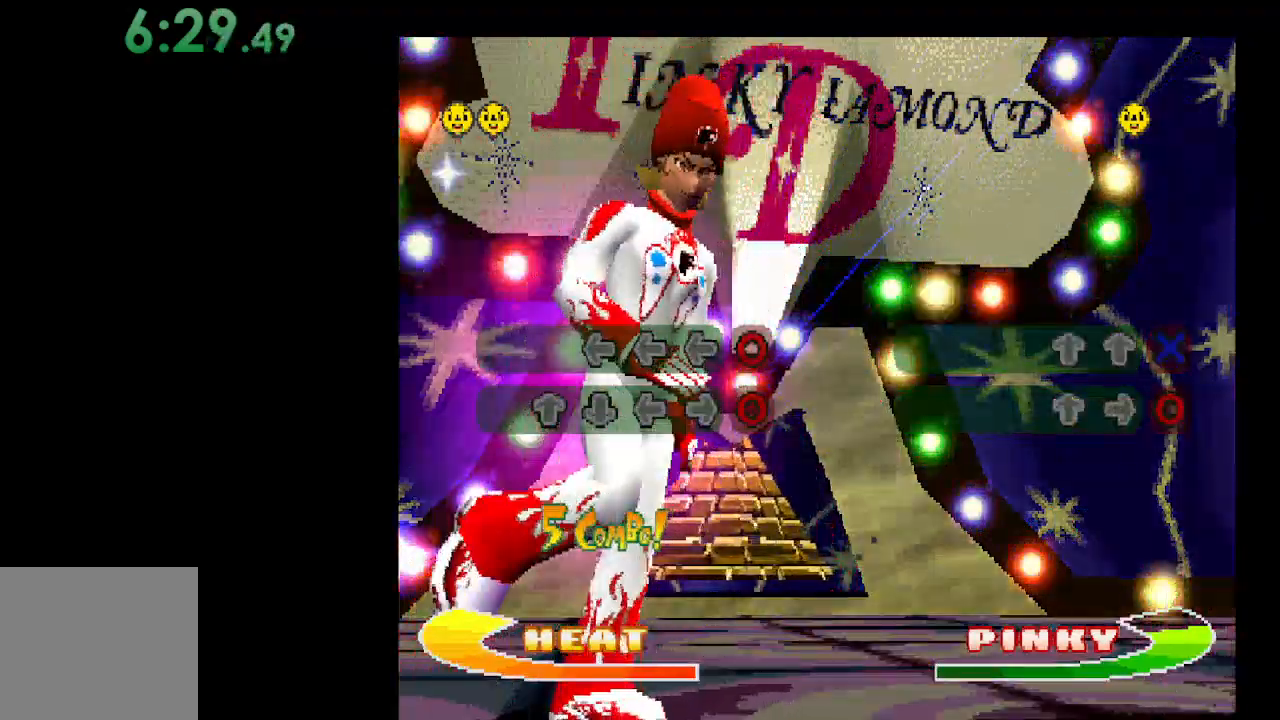
{"buttons": [], "events": [[233, "DPAD_UP", "down"], [367, "DPAD_UP", "up"]]}
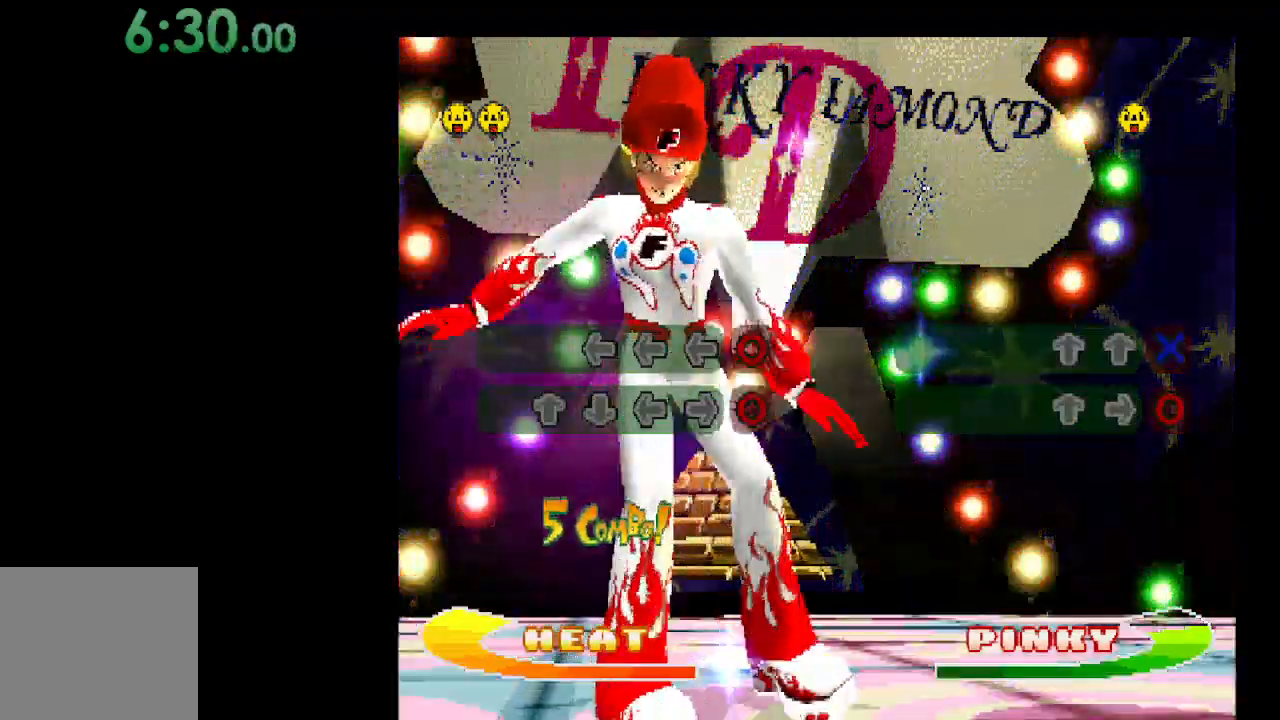
{"buttons": ["DPAD_LEFT"], "events": [[233, "DPAD_DOWN", "down"], [367, "DPAD_DOWN", "up"], [500, "DPAD_LEFT", "down"]]}
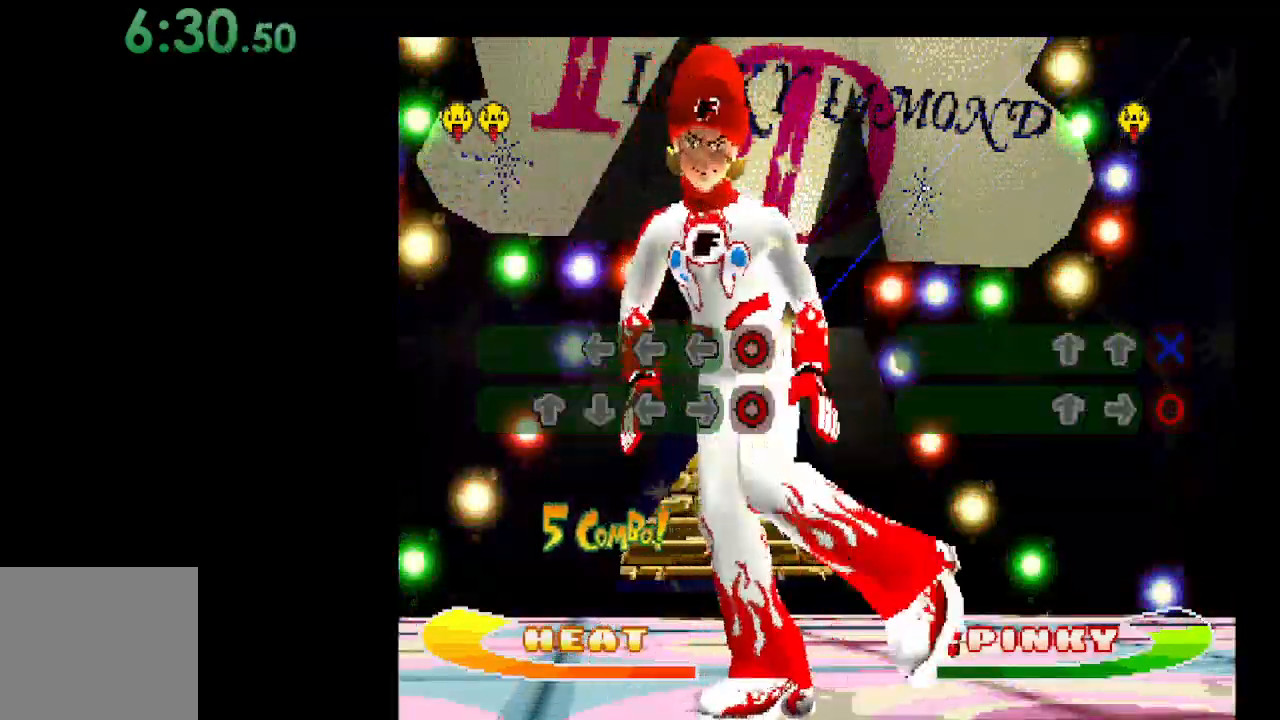
{"buttons": [], "events": [[133, "DPAD_LEFT", "up"], [300, "DPAD_RIGHT", "down"], [400, "DPAD_RIGHT", "up"]]}
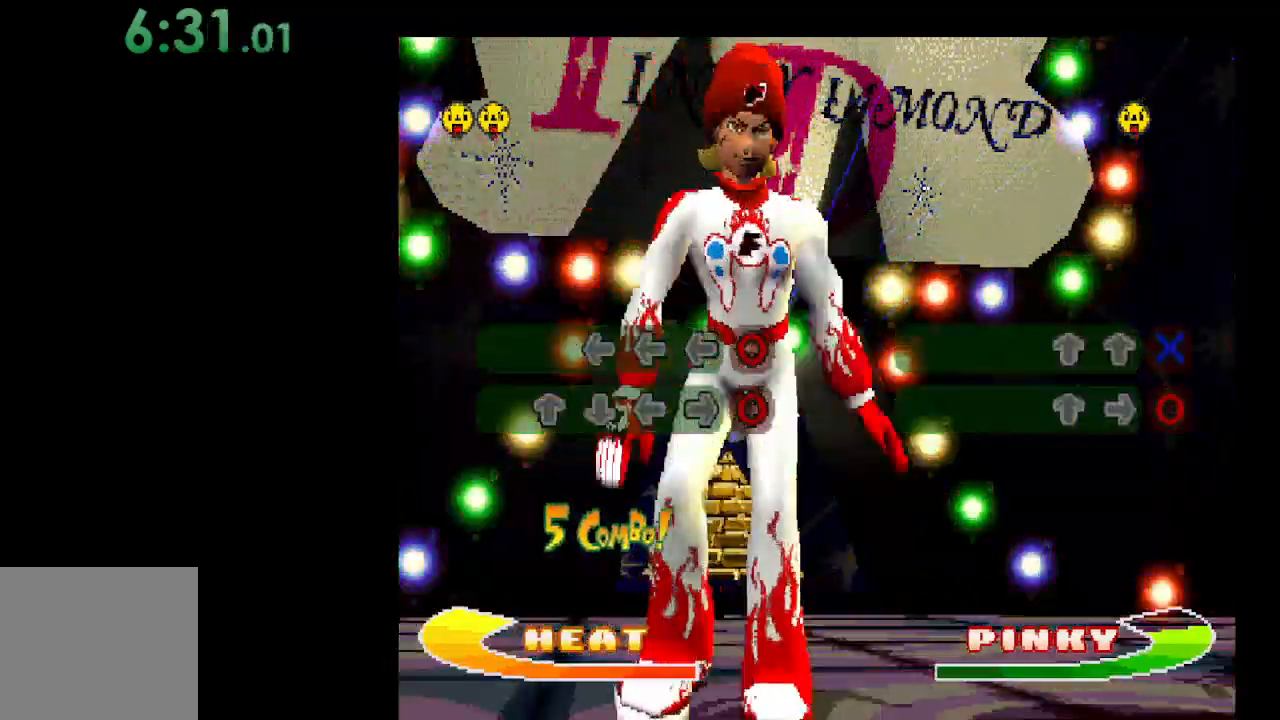
{"buttons": [], "events": [[133, "B", "down"], [233, "B", "up"]]}
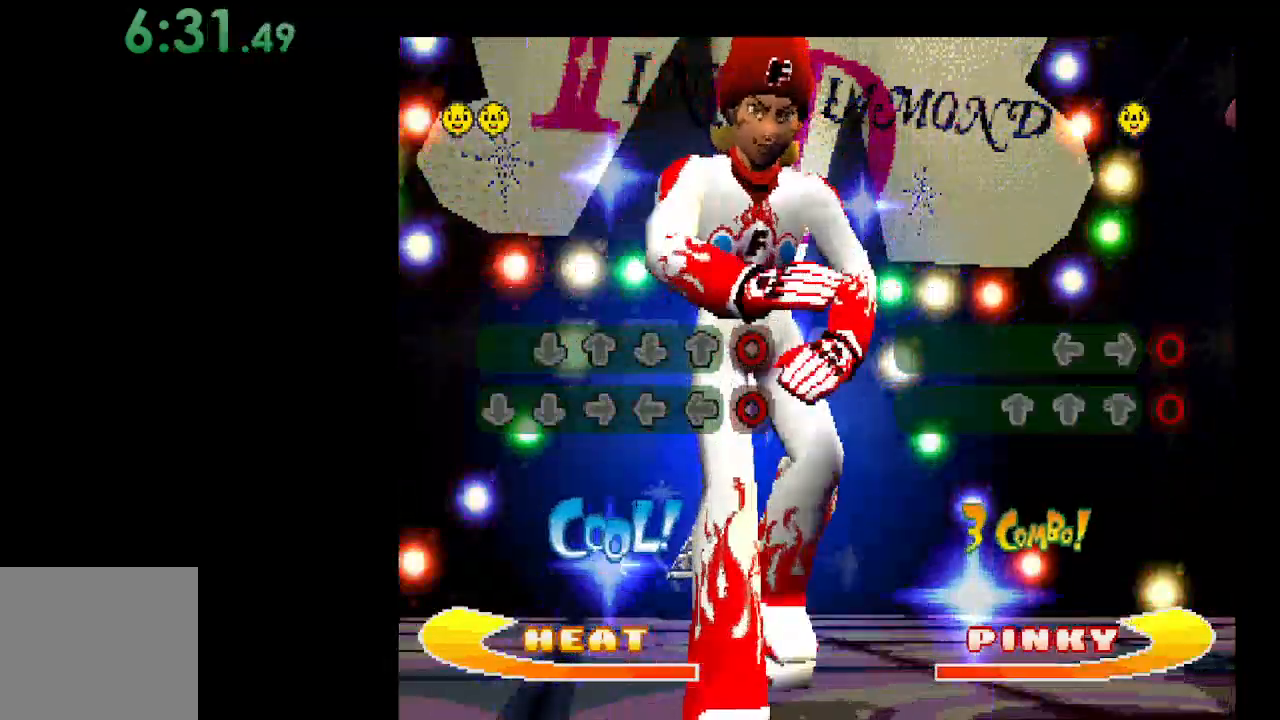
{"buttons": ["DPAD_DOWN"], "events": [[267, "DPAD_DOWN", "down"], [367, "DPAD_DOWN", "up"], [500, "DPAD_DOWN", "down"]]}
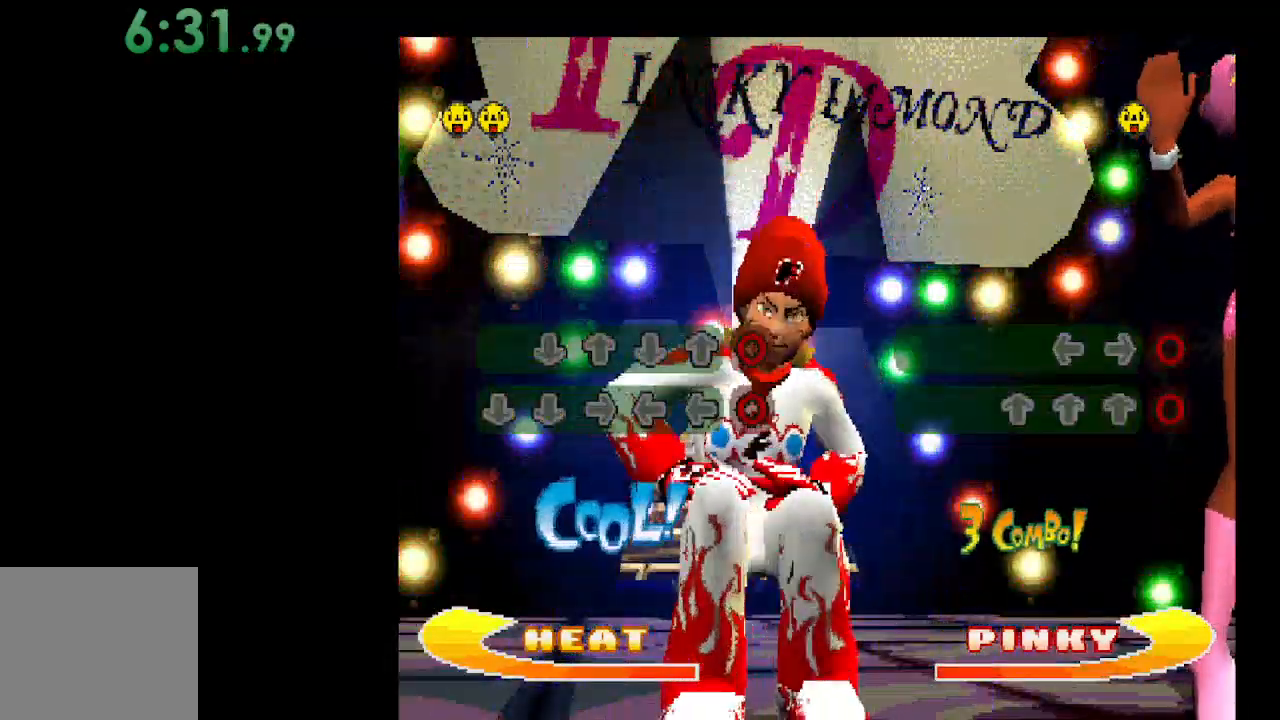
{"buttons": [], "events": [[133, "DPAD_DOWN", "up"], [267, "DPAD_RIGHT", "down"], [367, "DPAD_RIGHT", "up"]]}
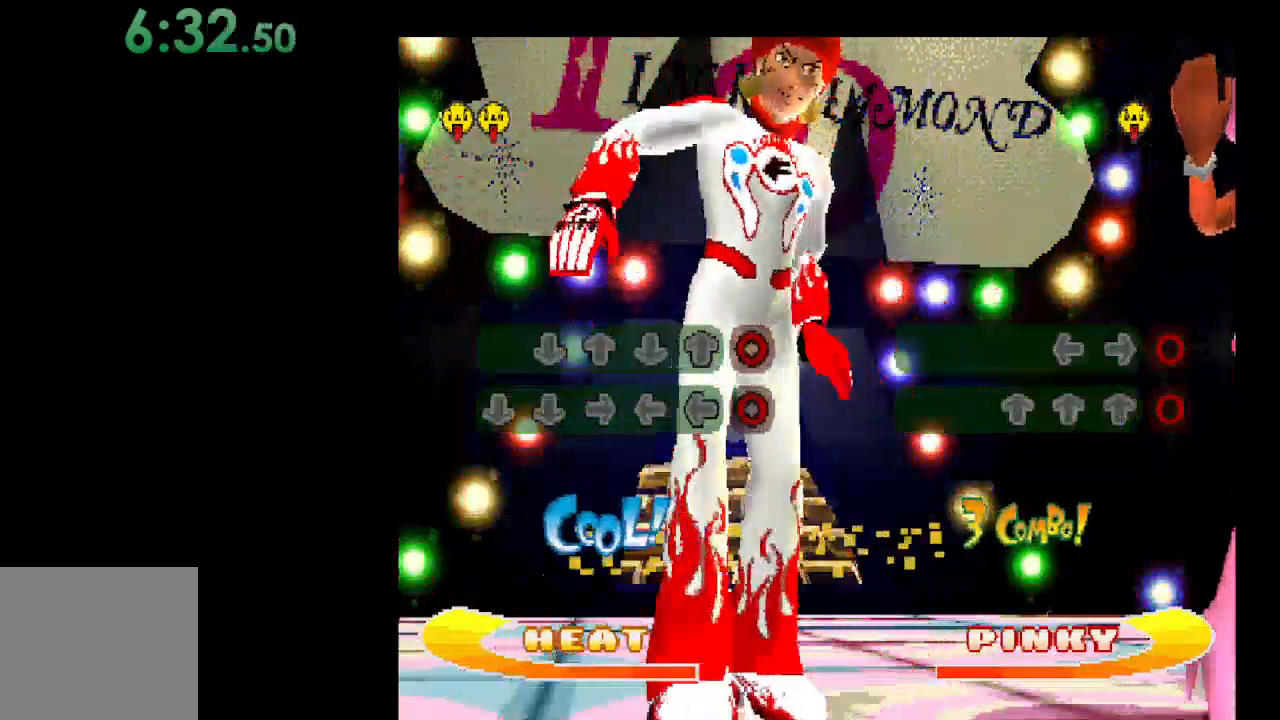
{"buttons": [], "events": [[33, "DPAD_LEFT", "down"], [133, "DPAD_LEFT", "up"], [267, "DPAD_LEFT", "down"], [400, "DPAD_LEFT", "up"]]}
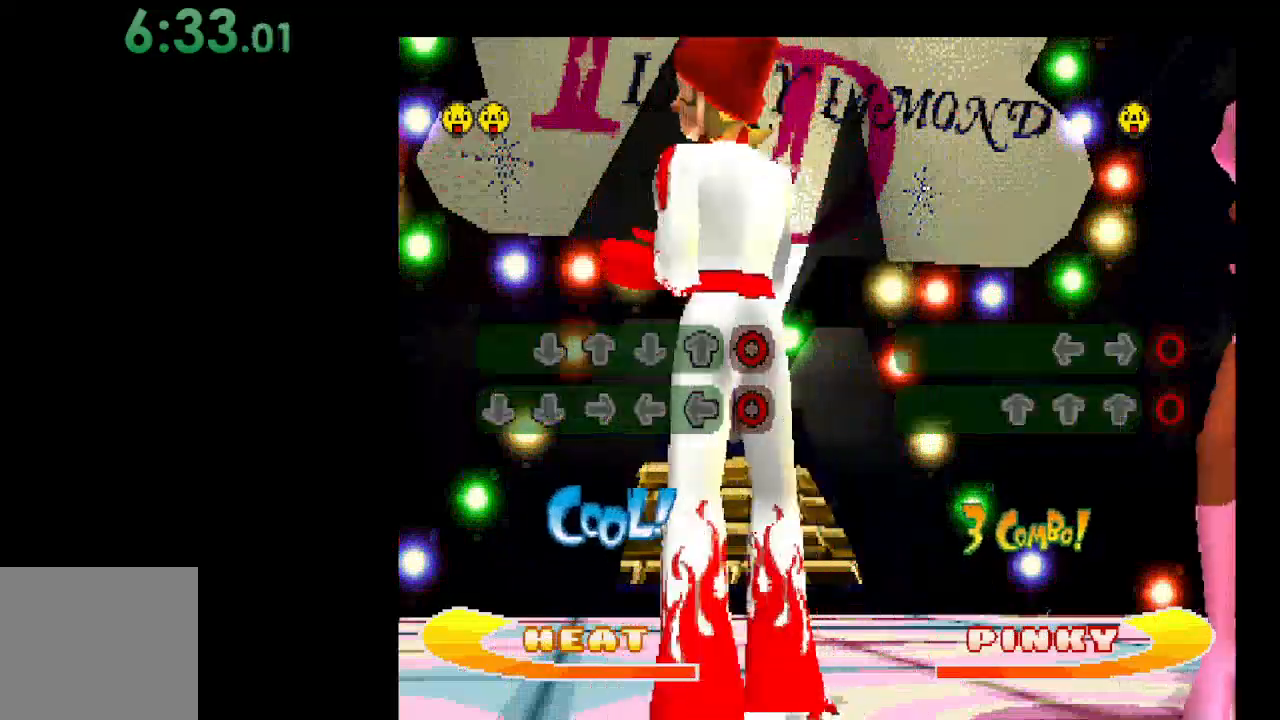
{"buttons": [], "events": [[100, "B", "down"], [233, "B", "up"]]}
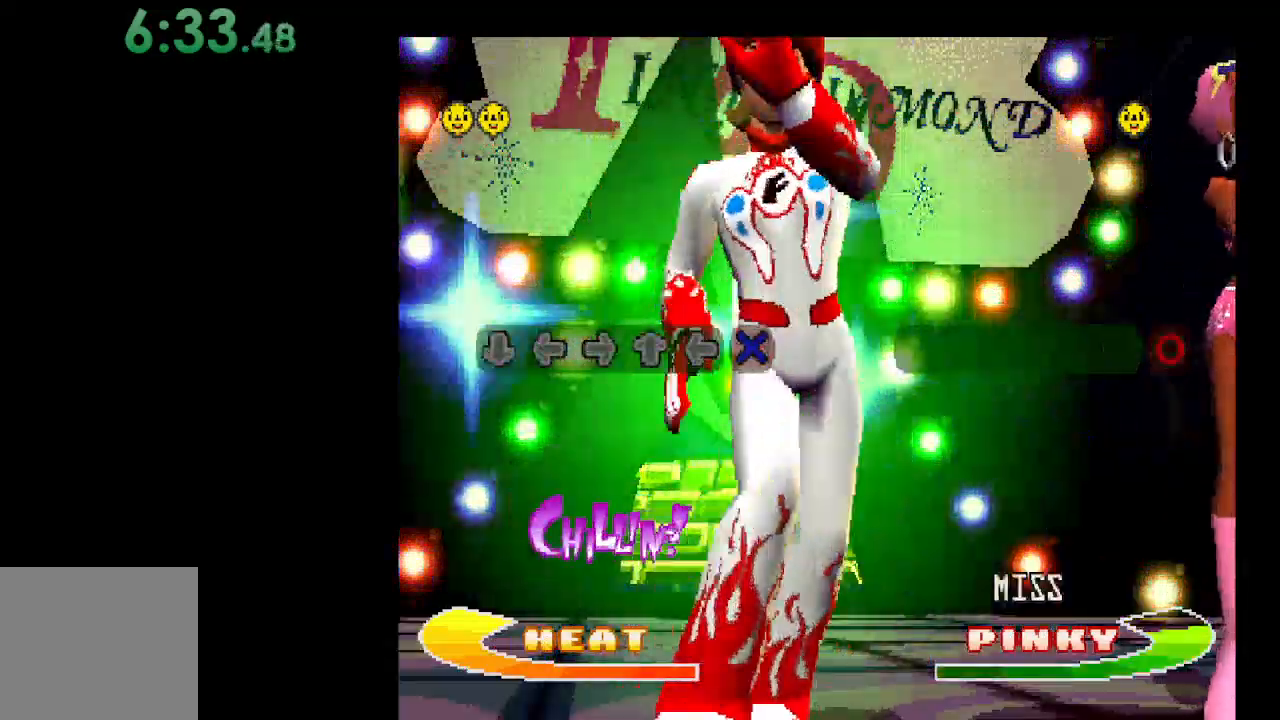
{"buttons": [], "events": [[233, "DPAD_UP", "down"], [367, "DPAD_UP", "up"]]}
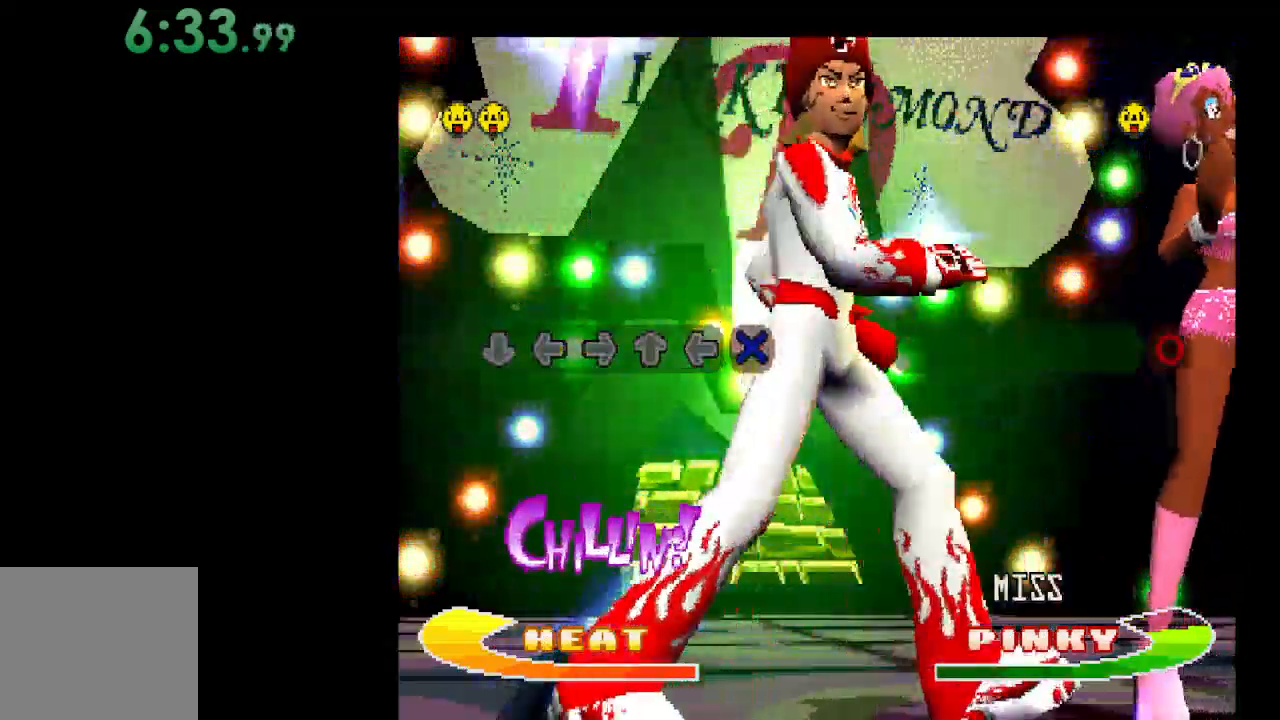
{"buttons": [], "events": [[233, "DPAD_UP", "down"], [367, "DPAD_UP", "up"]]}
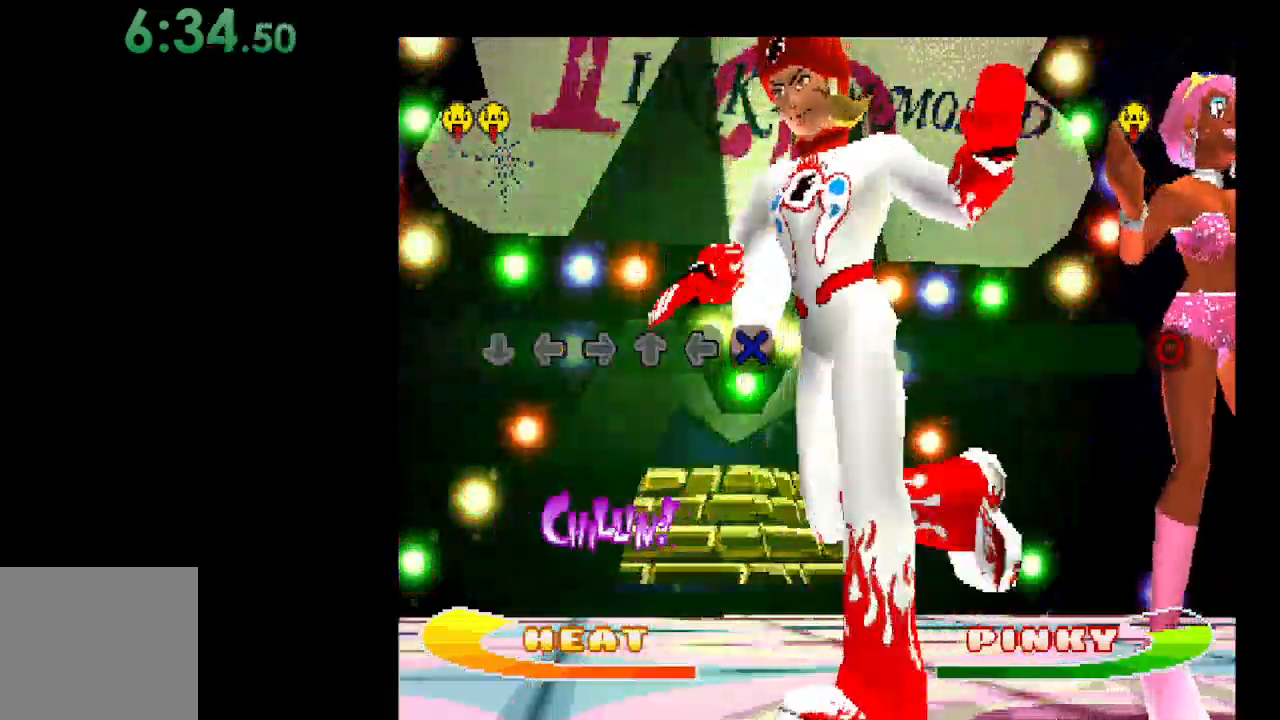
{"buttons": [], "events": [[233, "DPAD_UP", "down"], [367, "DPAD_UP", "up"]]}
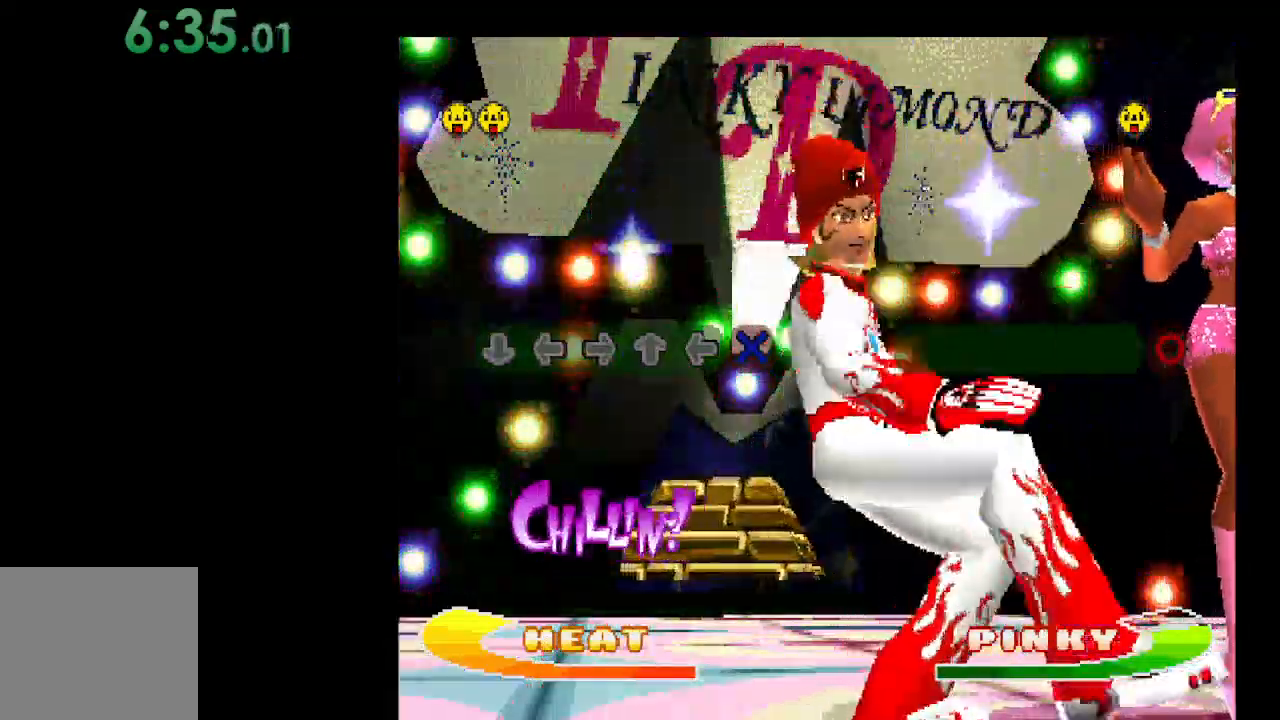
{"buttons": [], "events": [[67, "B", "down"], [233, "B", "up"]]}